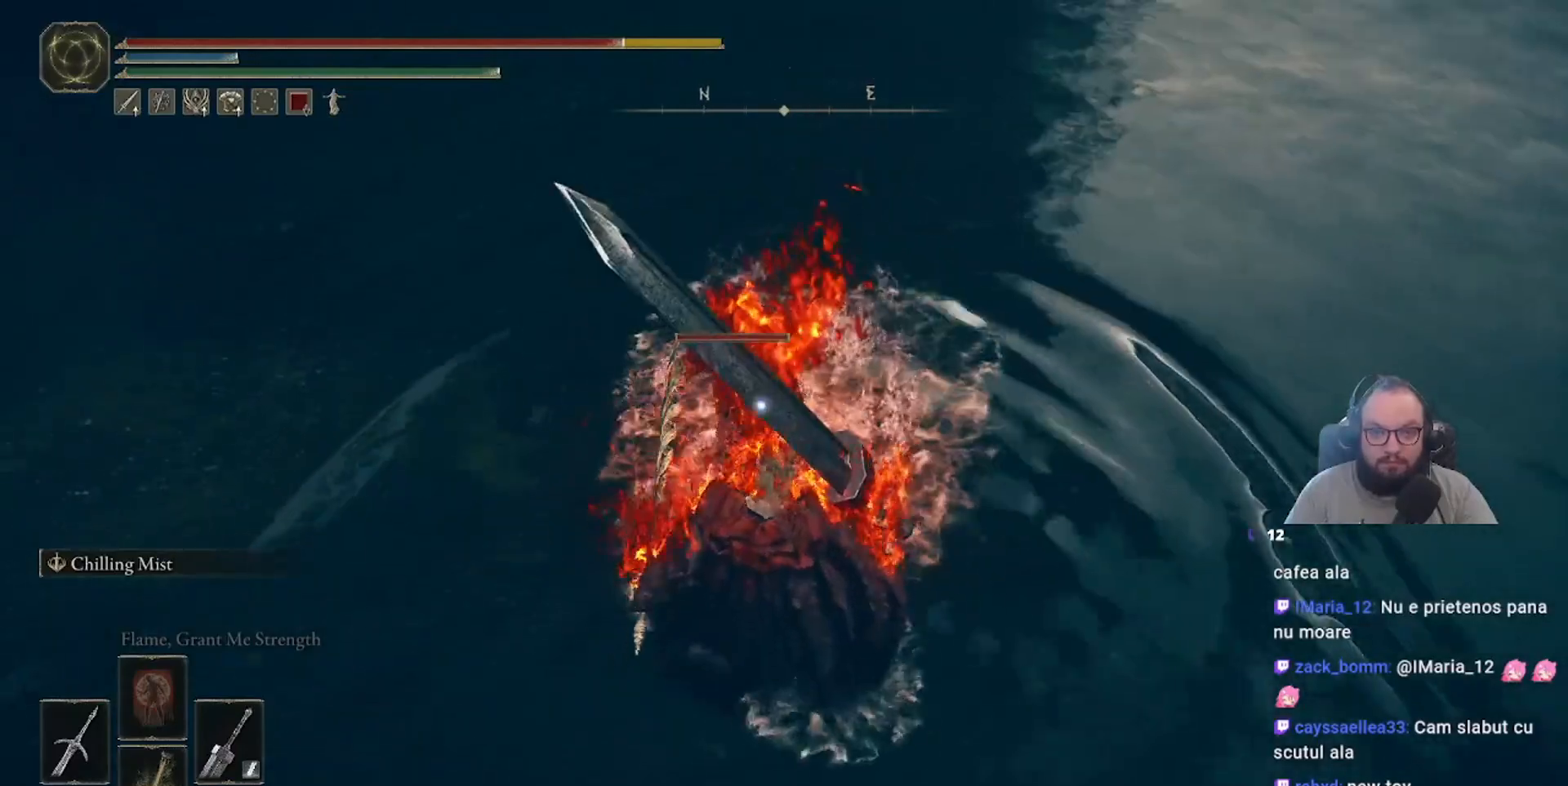
Gameplay with a controller (Xbox layout); each line is a JSON object with the inputs held at the frame after it. "events" lists button and stick changes between this image and that frame as [ms after this image, input, new state], when the widget could be followed in between.
{"buttons": [], "left_stick": "up", "right_stick": "center", "events": [[17, "L1", "down"], [83, "L1", "up"], [167, "L1", "down"], [267, "L1", "up"], [317, "L1", "down"], [467, "L1", "up"]]}
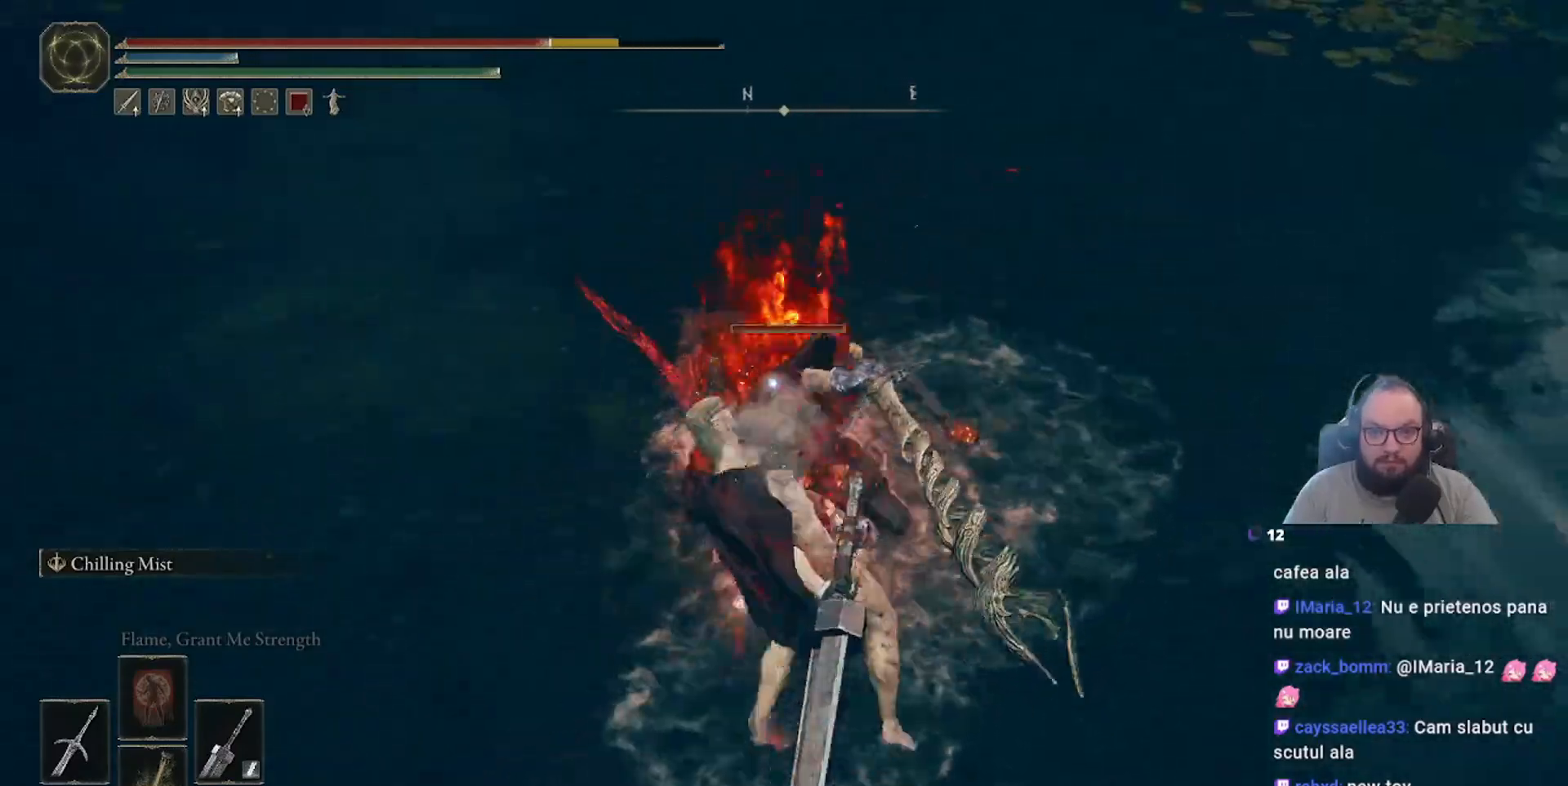
{"buttons": ["B"], "left_stick": "down", "right_stick": "center", "events": [[350, "left_stick", "center"], [400, "left_stick", "down"], [450, "B", "down"]]}
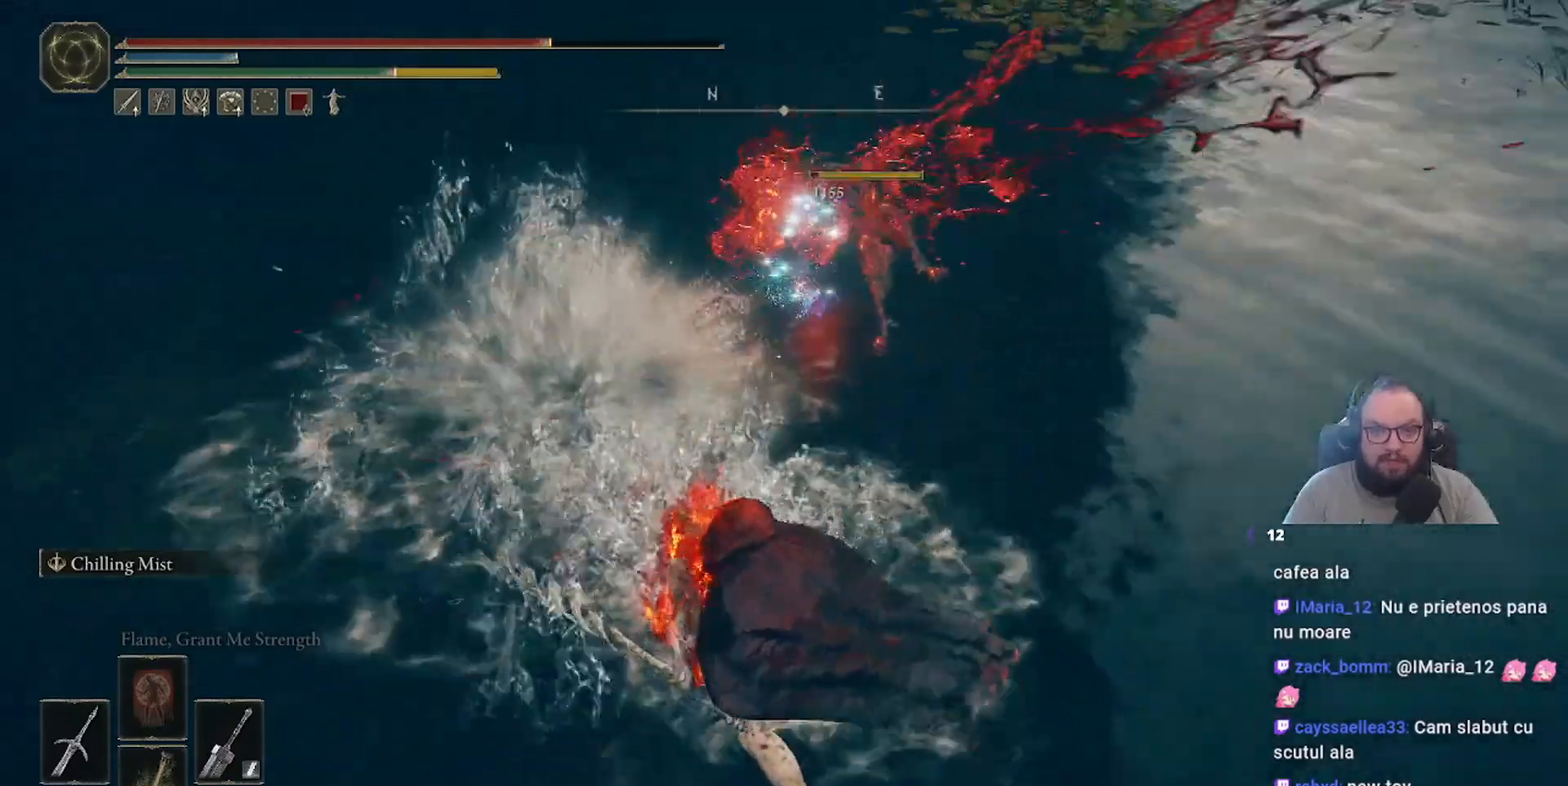
{"buttons": [], "left_stick": "down", "right_stick": "center", "events": [[50, "B", "up"]]}
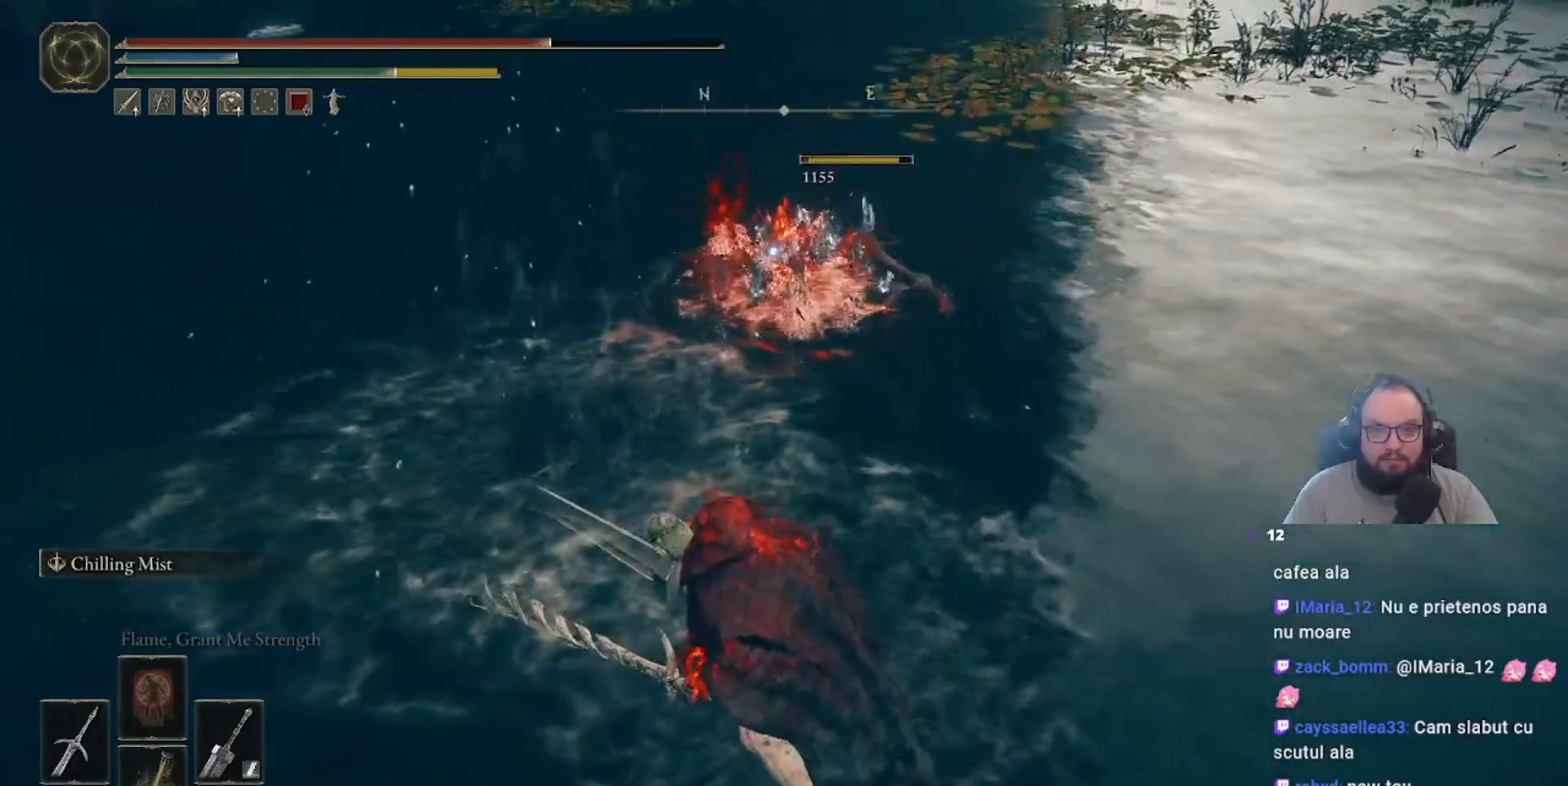
{"buttons": [], "left_stick": "up", "right_stick": "center", "events": [[100, "left_stick", "center"], [200, "left_stick", "up"], [317, "L1", "down"], [500, "L1", "up"]]}
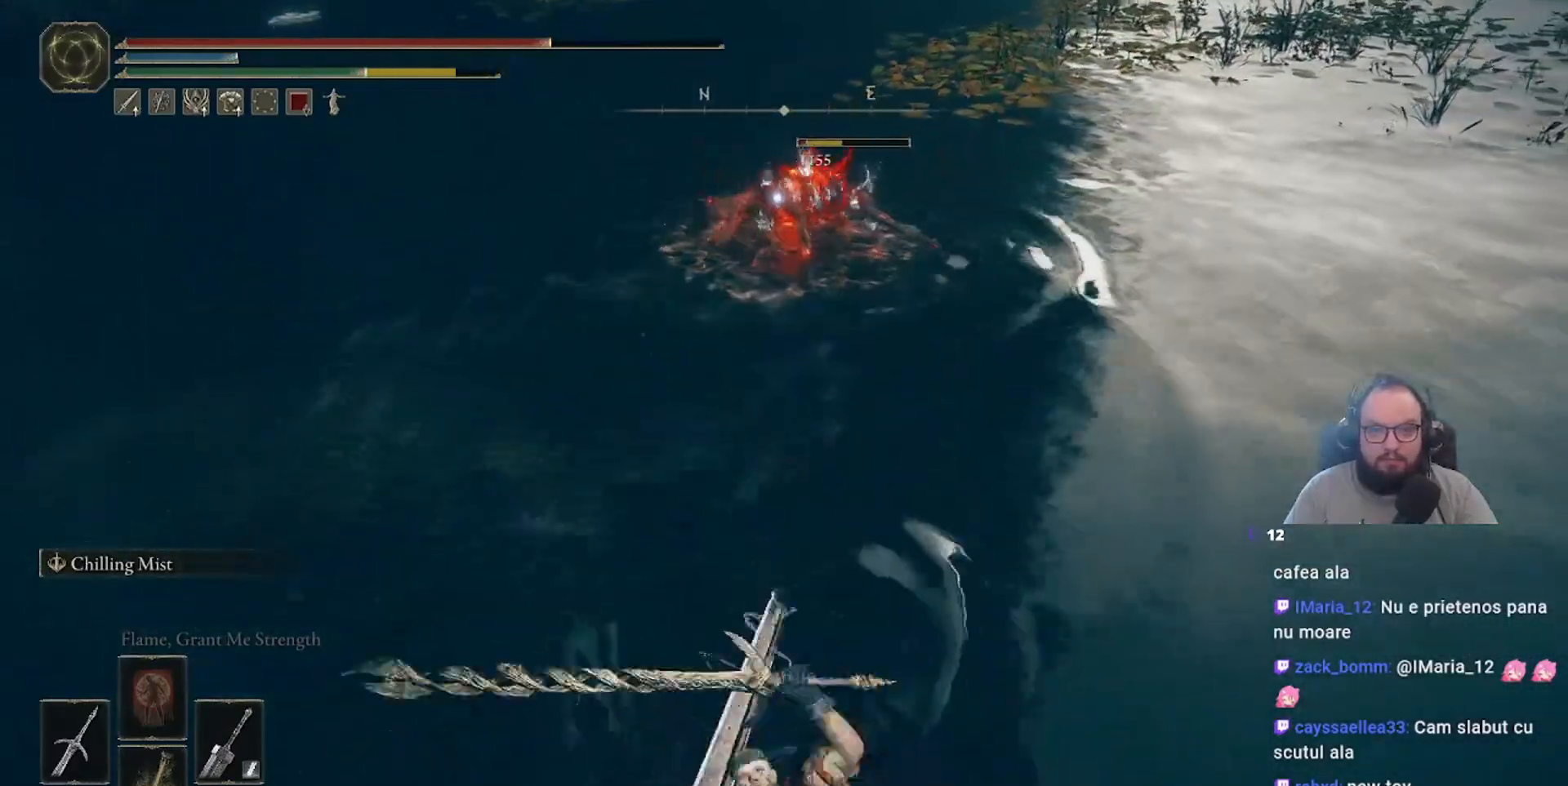
{"buttons": [], "left_stick": "up", "right_stick": "center", "events": []}
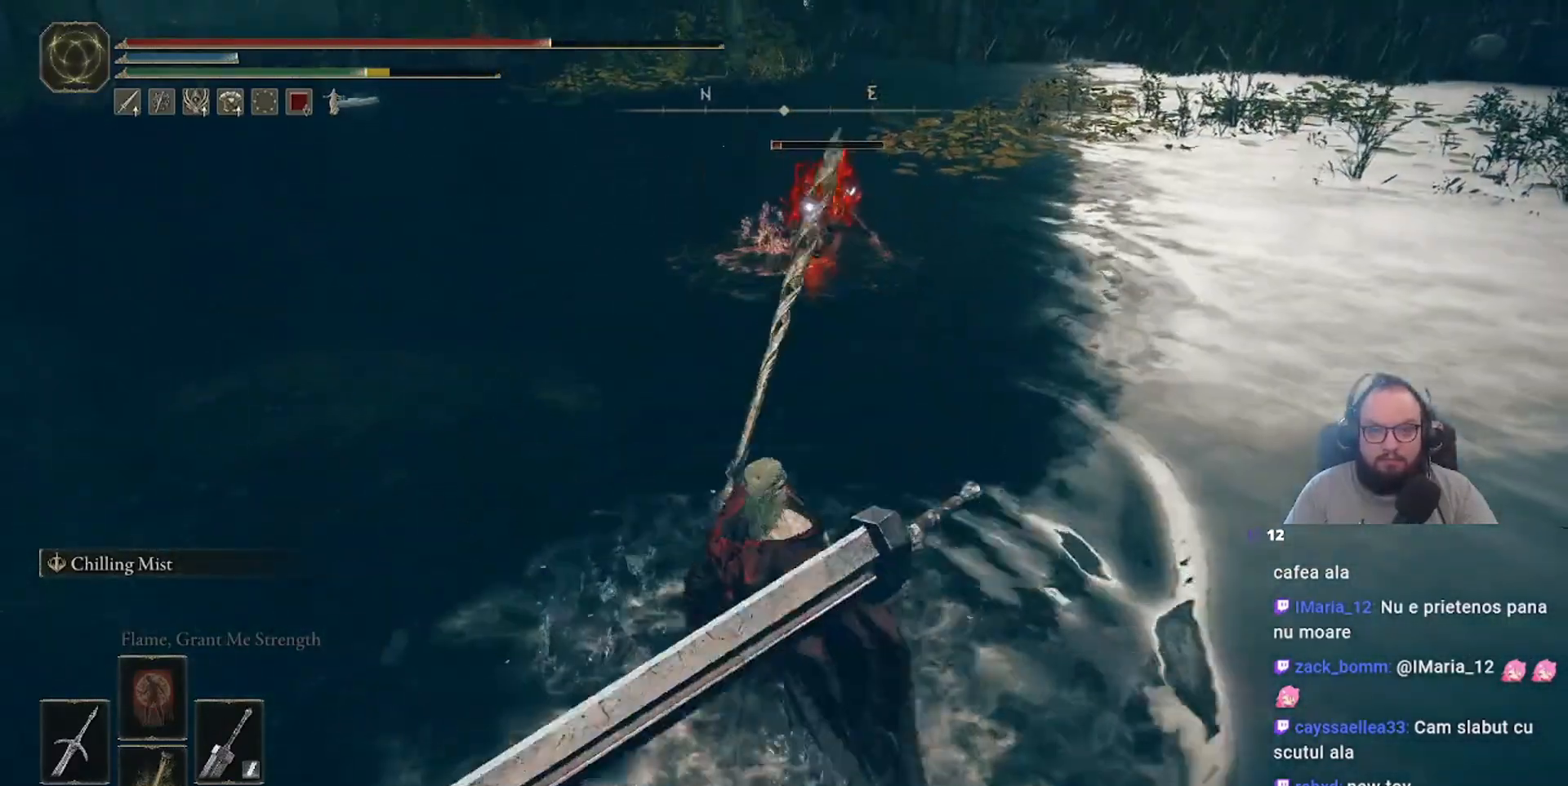
{"buttons": [], "left_stick": "up", "right_stick": "center", "events": []}
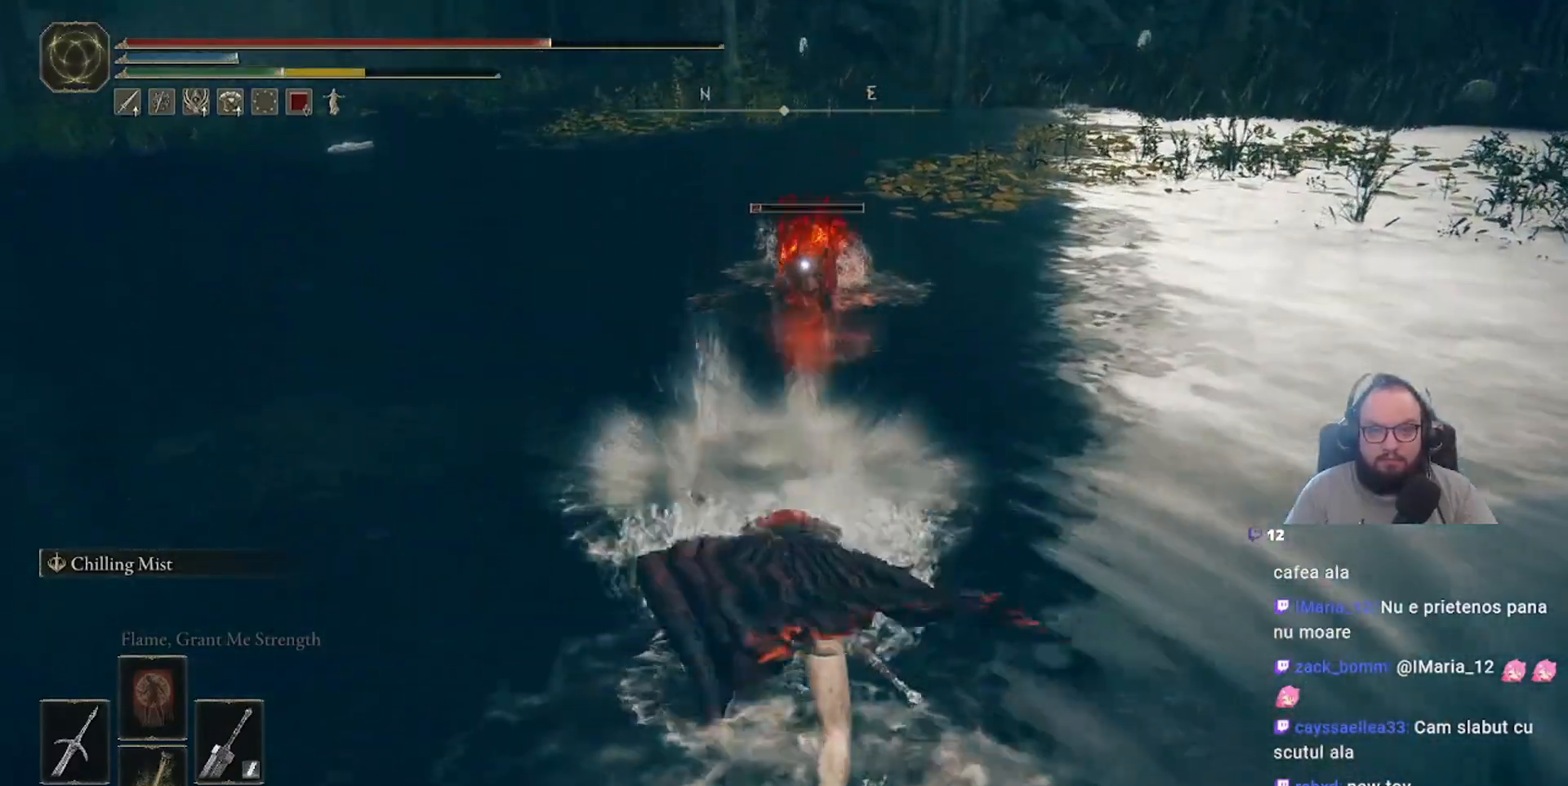
{"buttons": ["B"], "left_stick": "down", "right_stick": "center", "events": [[483, "left_stick", "down"], [500, "B", "down"]]}
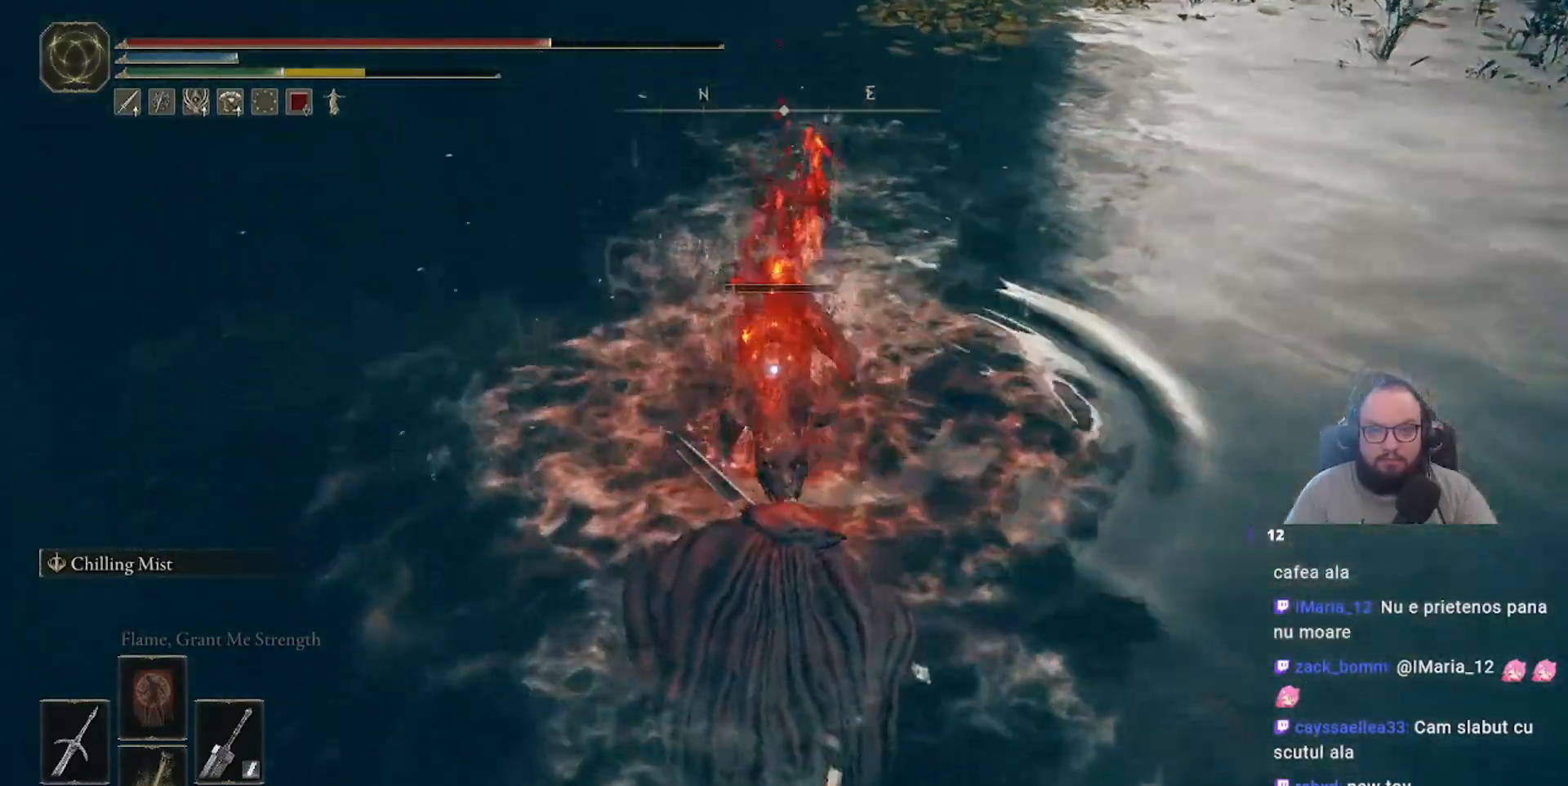
{"buttons": [], "left_stick": "down", "right_stick": "center", "events": [[83, "B", "up"], [167, "B", "down"], [300, "B", "up"], [350, "B", "down"], [433, "B", "up"]]}
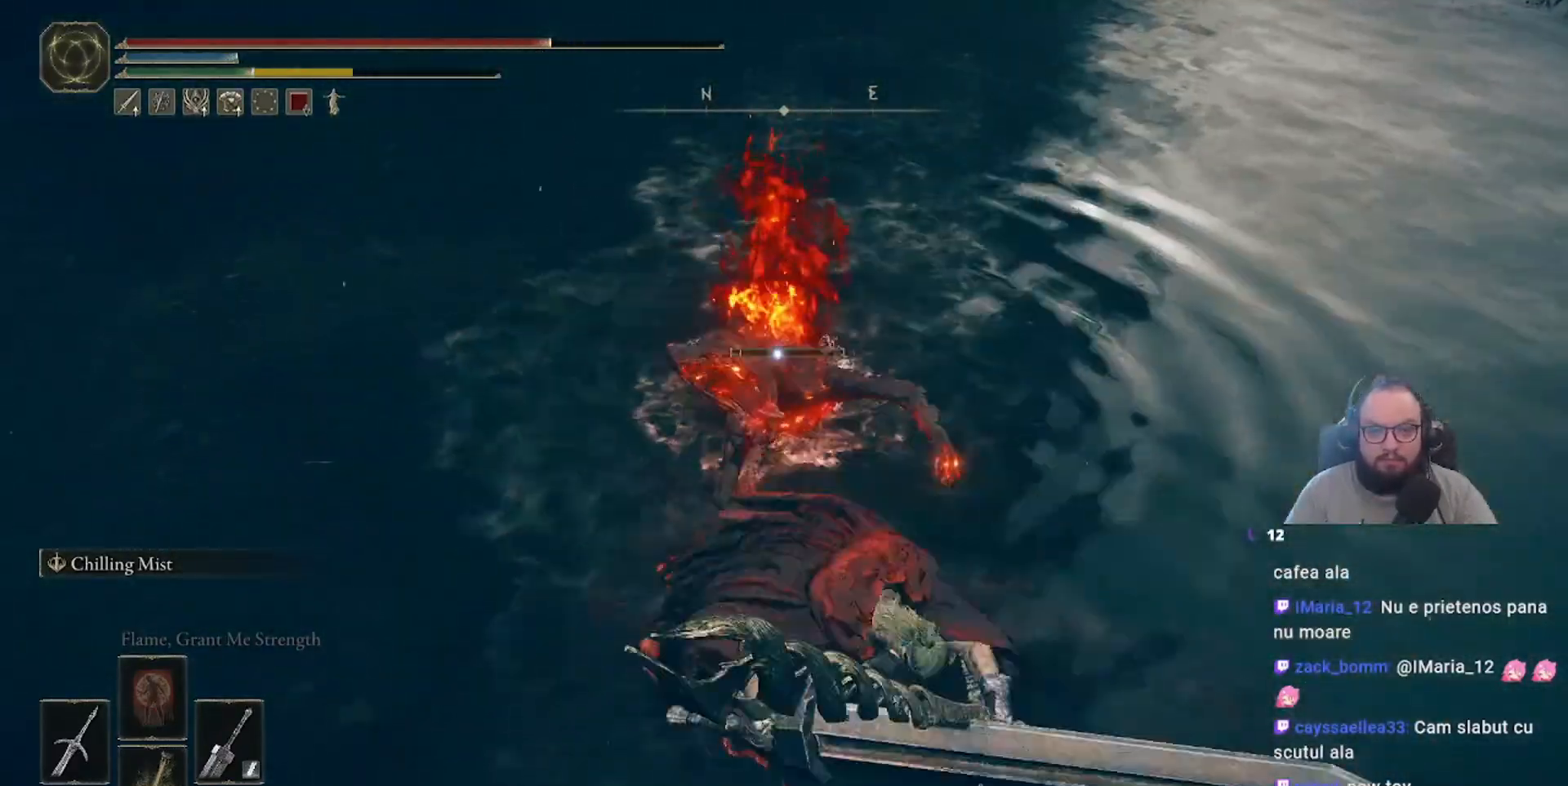
{"buttons": [], "left_stick": "down", "right_stick": "center", "events": [[17, "B", "down"], [100, "B", "up"]]}
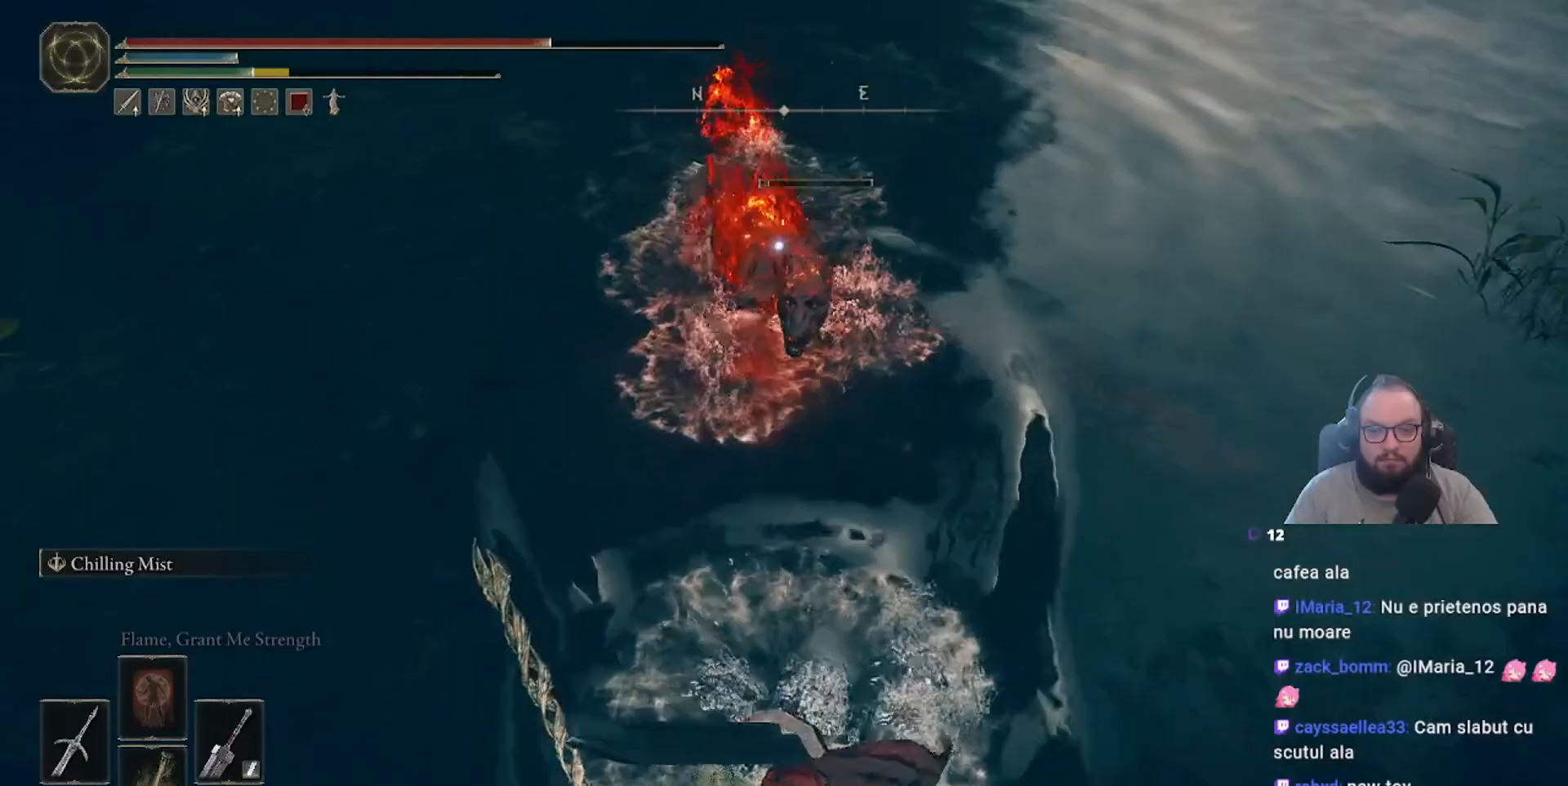
{"buttons": [], "left_stick": "down", "right_stick": "center", "events": [[183, "B", "down"], [300, "B", "up"]]}